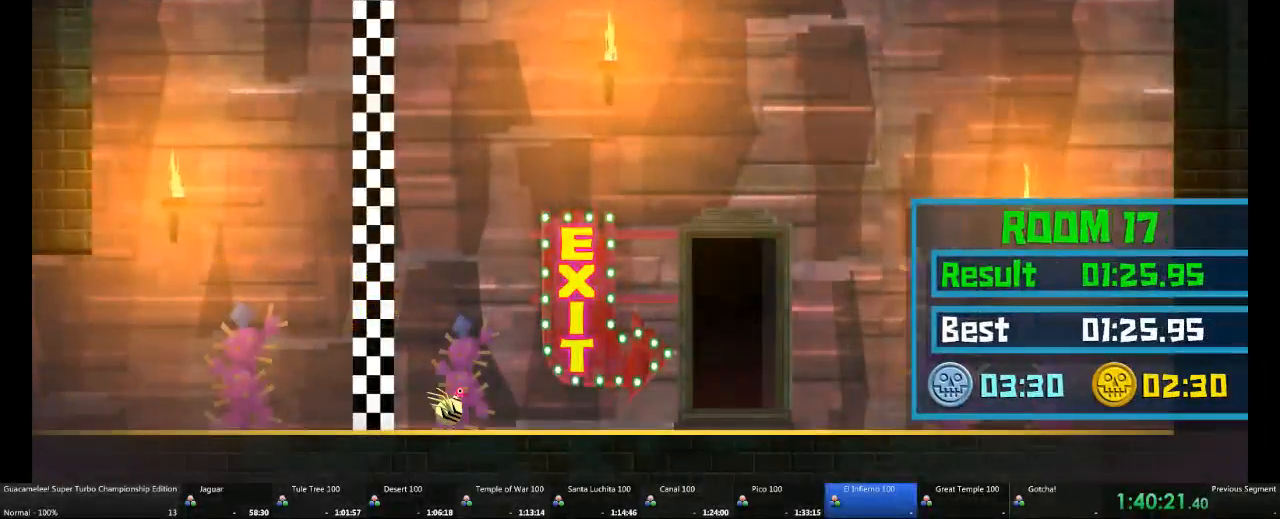
Gameplay with a controller (Xbox layout); each line is a JSON object with the inputs held at the frame after it (dt_ms = milliseconds from this image to that frame). "events" lists button and stick changes between this image and that frame as [ms after this image, input, new state], when the widget could be followed in between. Not read: L2 L3 R3.
{"dt_ms": 500, "buttons": [], "left_stick": "right", "right_stick": "center"}
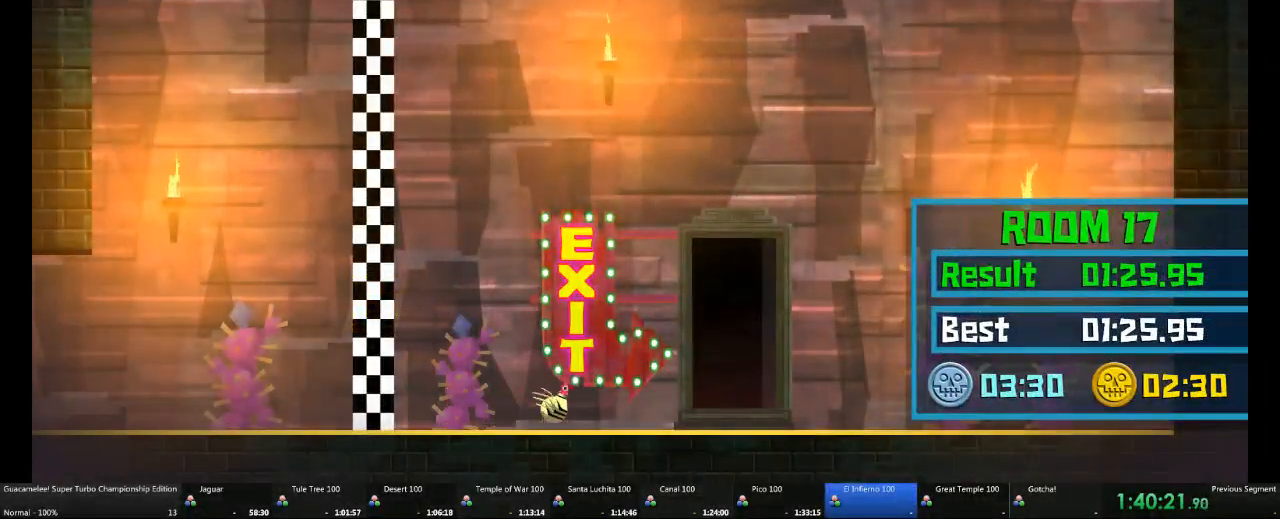
{"dt_ms": 500, "buttons": [], "left_stick": "left", "right_stick": "center", "events": [[217, "left_stick", "center"], [317, "left_stick", "up"], [417, "left_stick", "center"], [467, "left_stick", "left"]]}
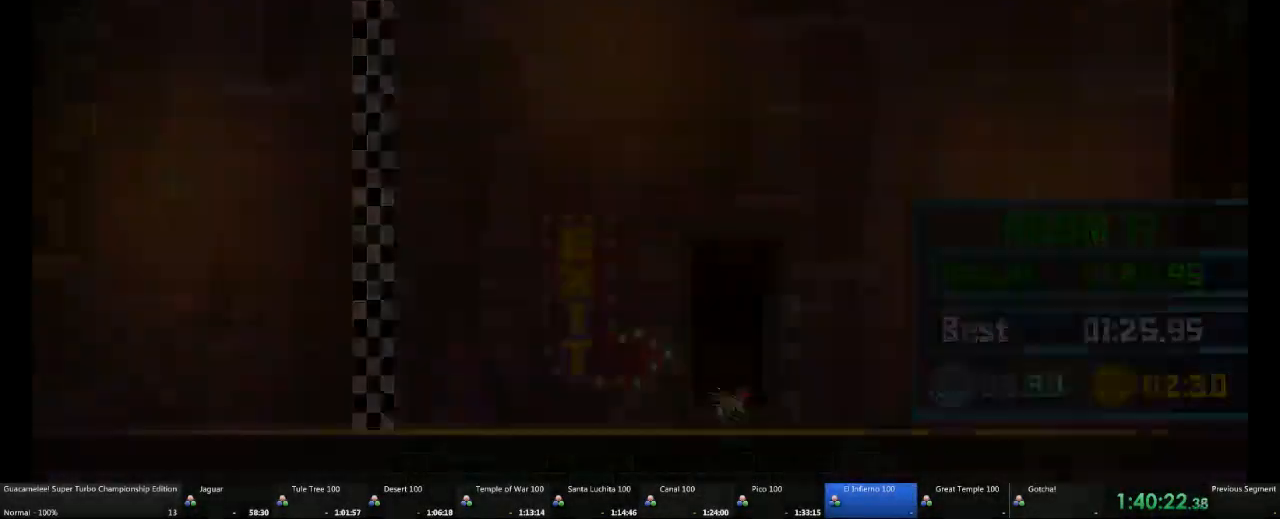
{"dt_ms": 500, "buttons": [], "left_stick": "left", "right_stick": "center", "events": []}
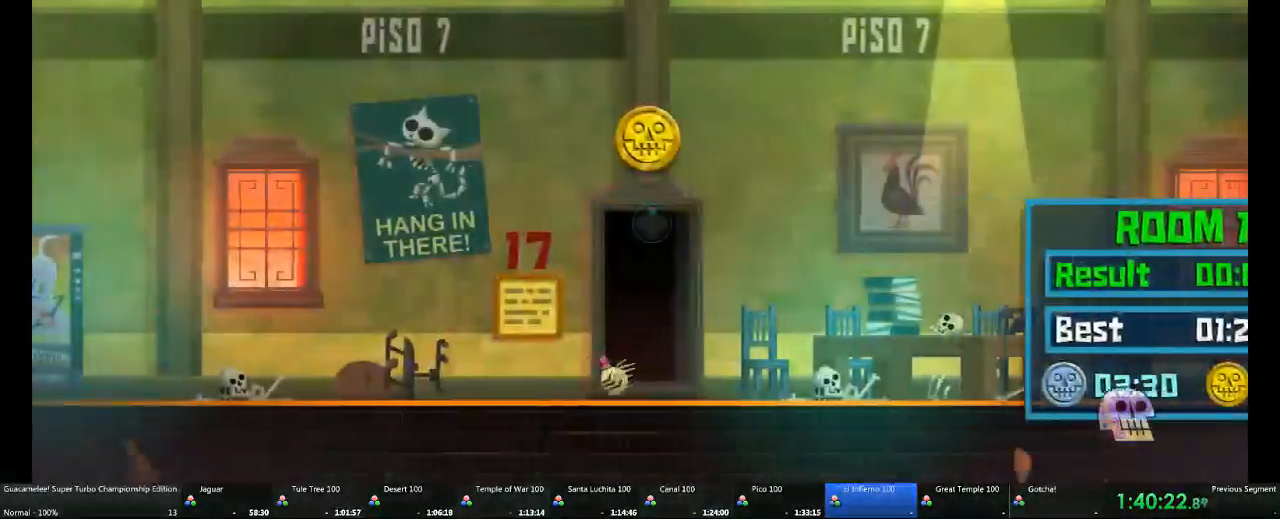
{"dt_ms": 500, "buttons": [], "left_stick": "left", "right_stick": "center", "events": []}
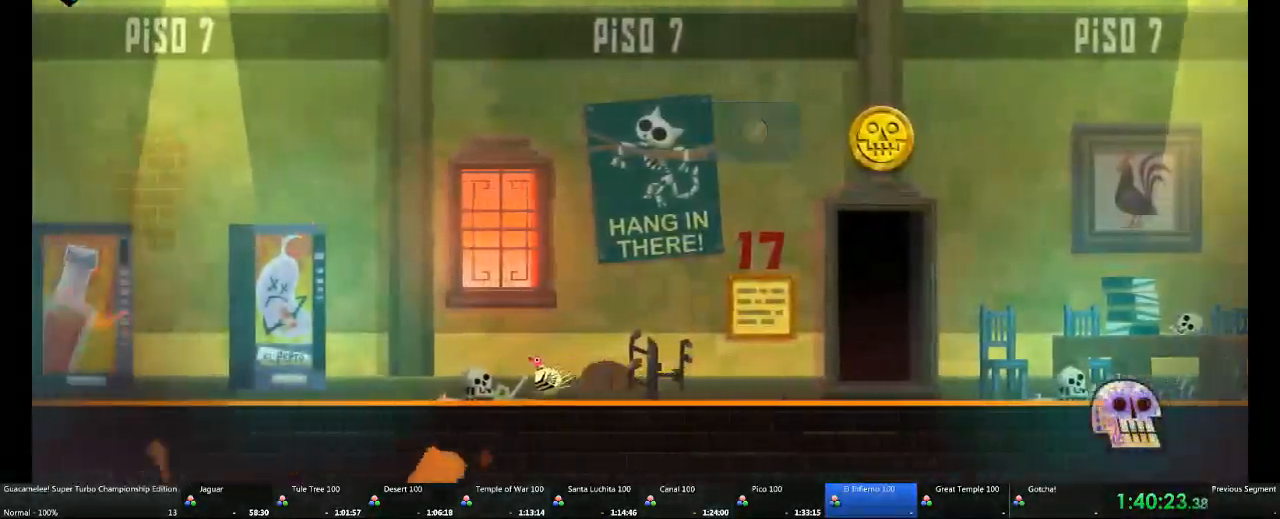
{"dt_ms": 500, "buttons": [], "left_stick": "left", "right_stick": "center", "events": []}
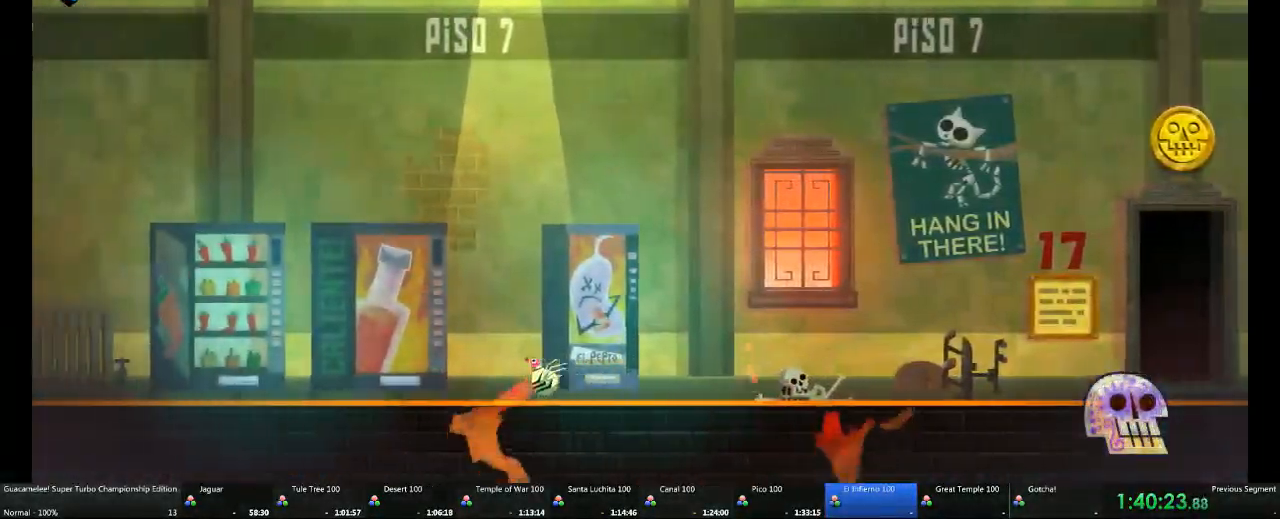
{"dt_ms": 1000, "buttons": [], "left_stick": "left", "right_stick": "center"}
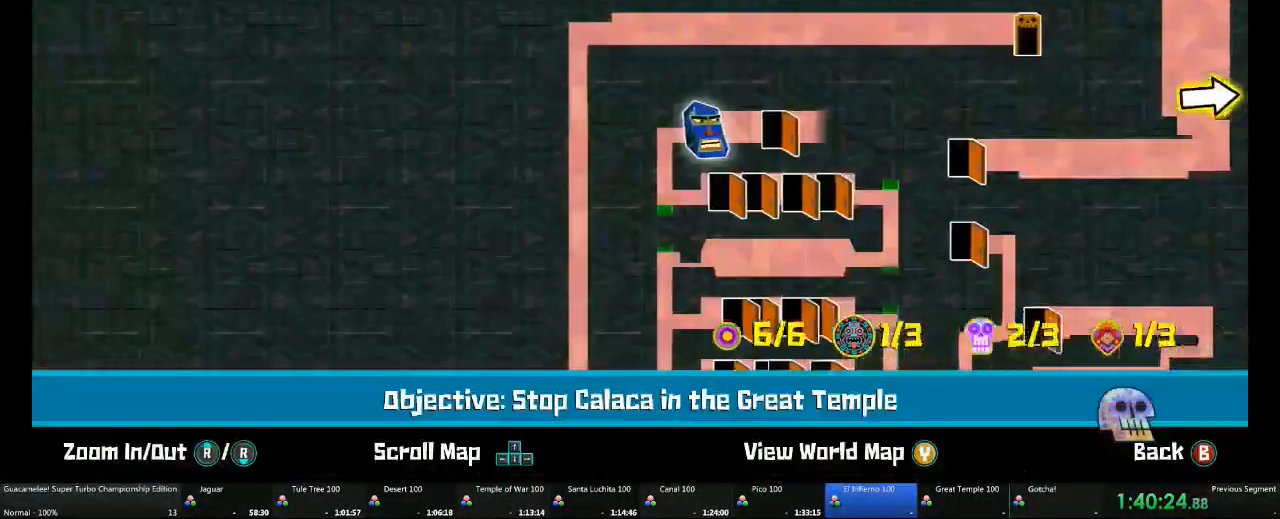
{"dt_ms": 500, "buttons": [], "left_stick": "left", "right_stick": "center", "events": []}
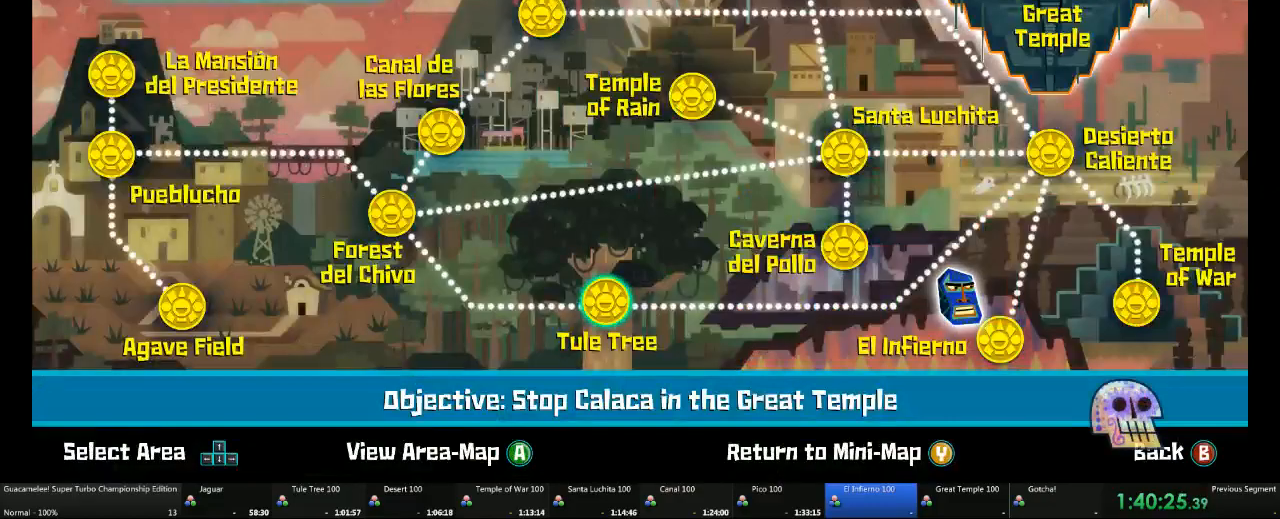
{"dt_ms": 500, "buttons": [], "left_stick": "left", "right_stick": "center", "events": []}
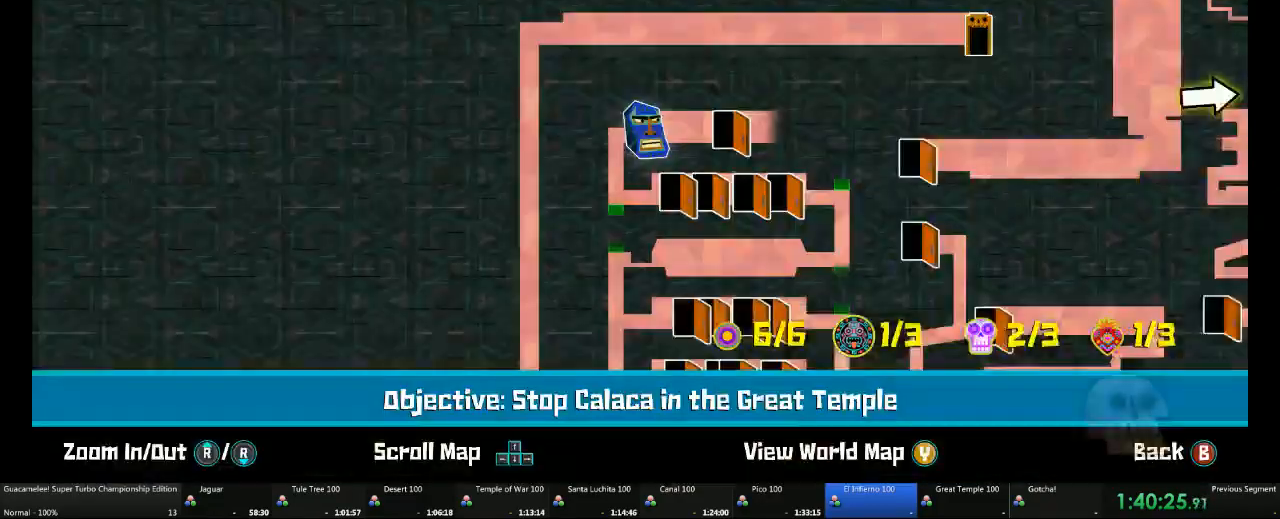
{"dt_ms": 500, "buttons": [], "left_stick": "left", "right_stick": "center", "events": []}
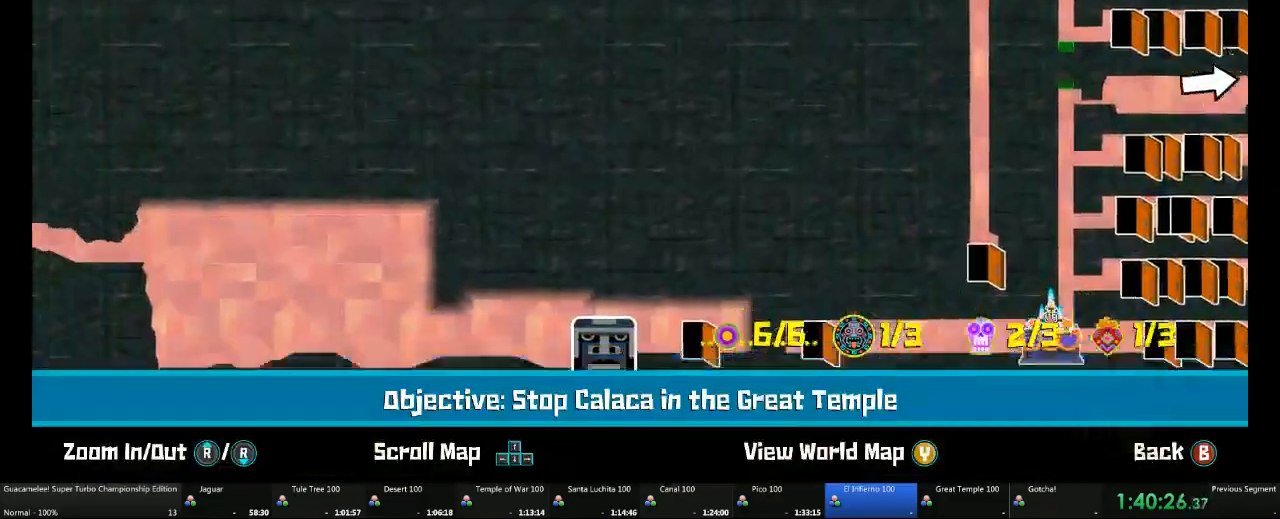
{"dt_ms": 500, "buttons": [], "left_stick": "left", "right_stick": "center", "events": []}
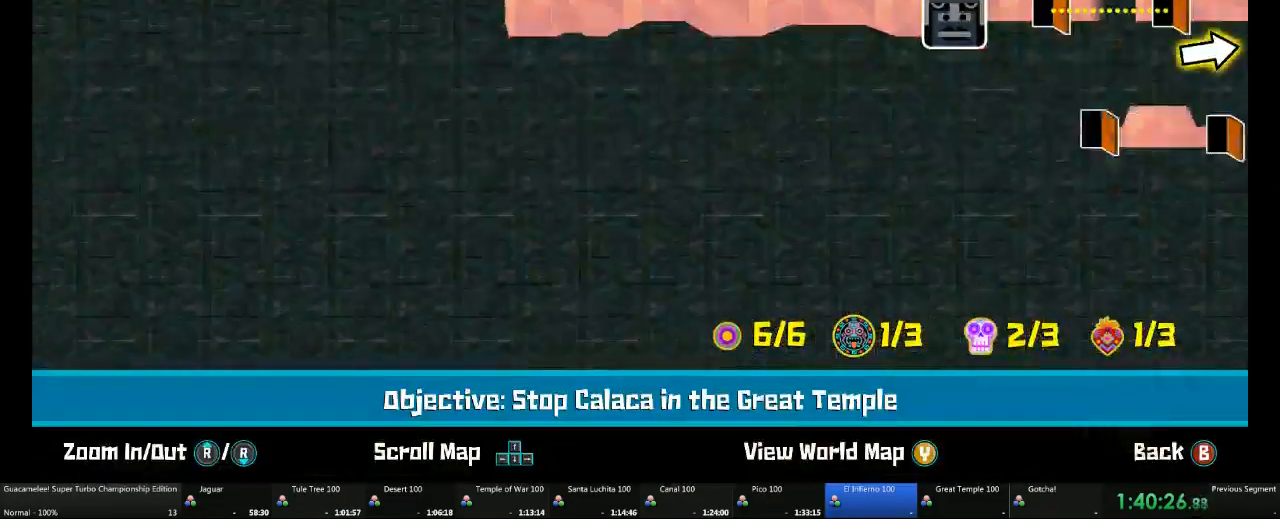
{"dt_ms": 500, "buttons": [], "left_stick": "left", "right_stick": "center", "events": [[50, "left_stick", "center"], [217, "left_stick", "left"]]}
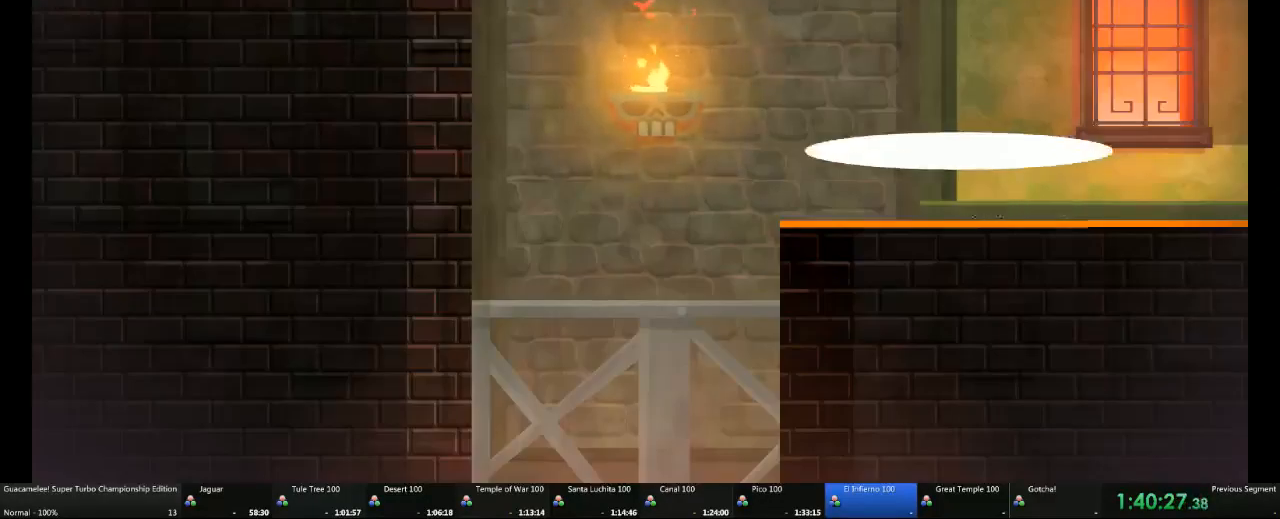
{"dt_ms": 500, "buttons": [], "left_stick": "down", "right_stick": "center", "events": [[400, "left_stick", "down"]]}